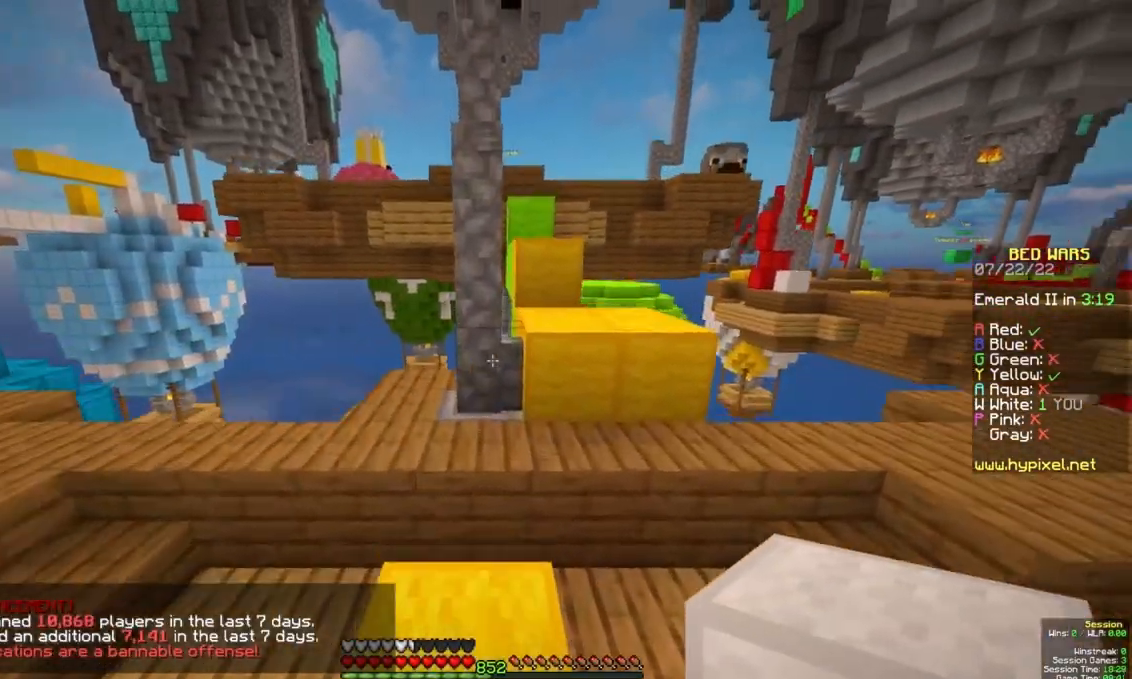
Gameplay with keyboard and mouse; each line is a JSON object with the keys and mouse buttons held at the frame after it. "events" lists presses ("down") and releases ("up") of "a", "d", "s", "space", "w", "mouse_left" and "mouse_right" between this image and that frame as [ms after this image, input, new state], when the widget could be followed in between. "mouse_left", "mouse_right" = the "left", "right" buttons of the "mouse" list. No other keys are recorded. Fast repeated clicks can show as one long hold. Mouse movement is not recorded.
{"keys": [], "mouse": [], "events": [[67, "space", "down"], [383, "a", "down"], [400, "a", "up"], [400, "d", "up"], [400, "space", "up"], [400, "w", "up"]]}
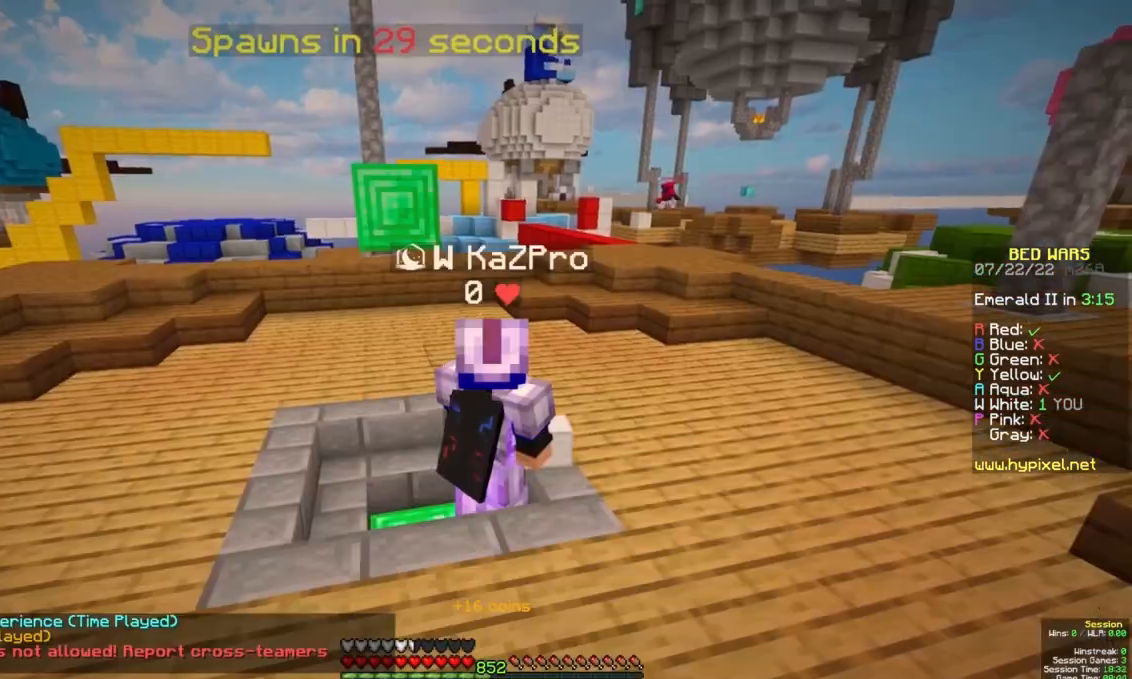
{"keys": [], "mouse": ["right"], "events": [[350, "mouse_right", "down"]]}
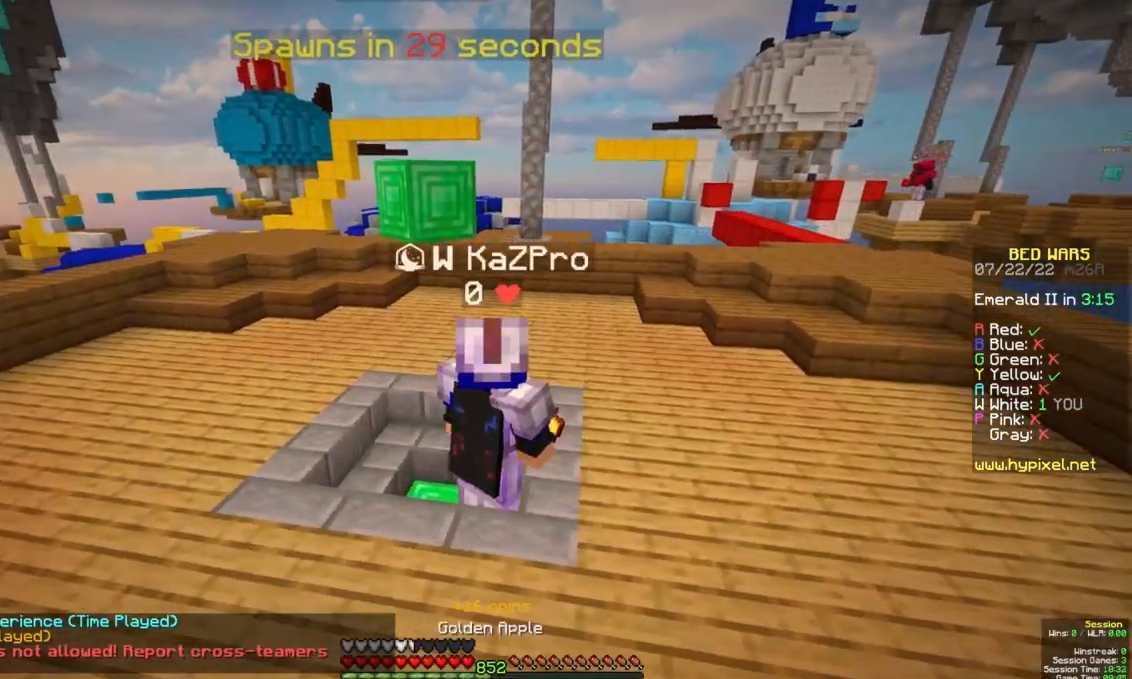
{"keys": ["a", "w"], "mouse": ["right"], "events": [[183, "w", "down"], [433, "a", "down"]]}
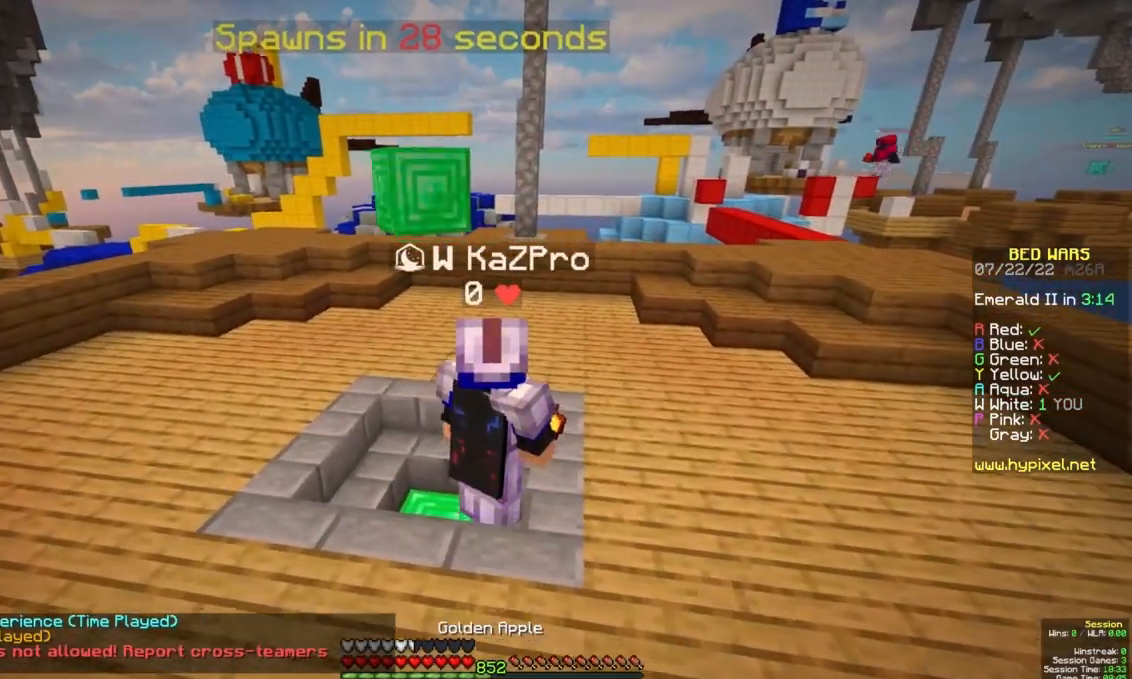
{"keys": [], "mouse": ["right"], "events": [[117, "w", "up"], [333, "a", "up"]]}
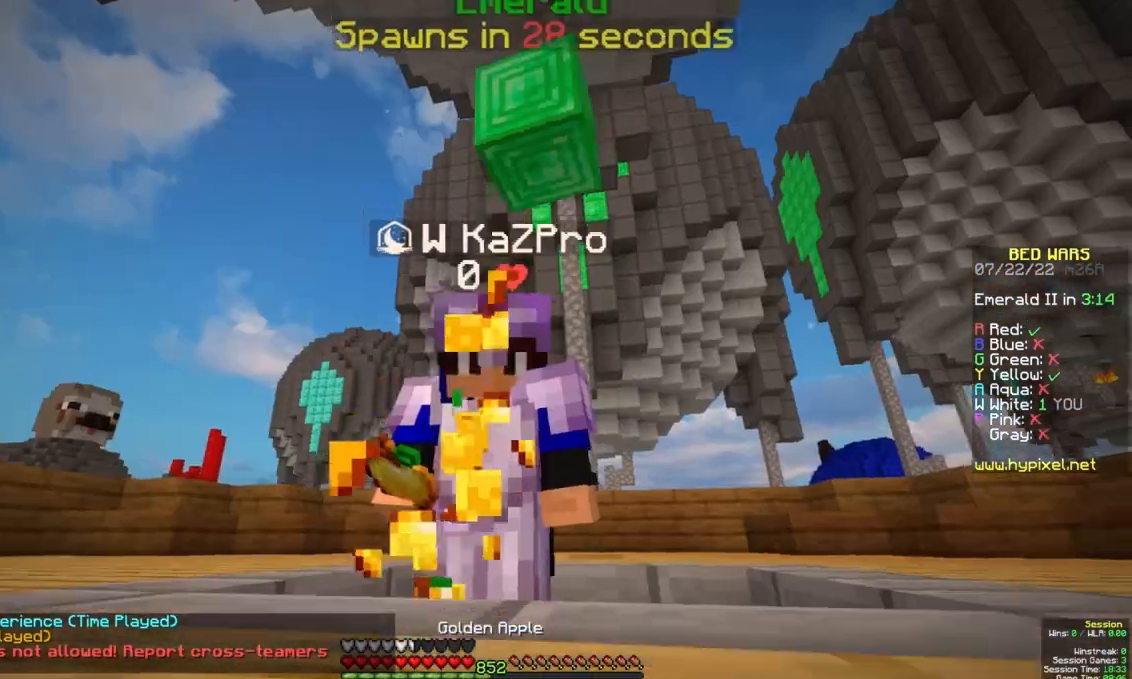
{"keys": [], "mouse": ["right"], "events": []}
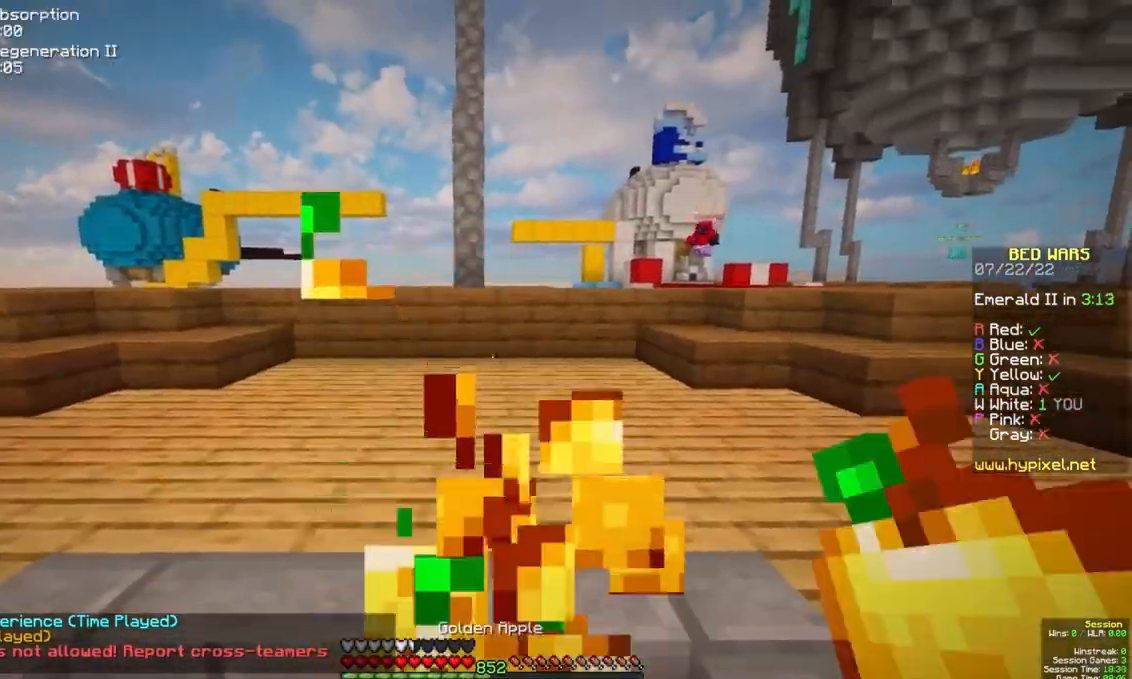
{"keys": ["d", "w"], "mouse": [], "events": [[283, "w", "down"], [367, "mouse_right", "up"], [417, "d", "down"]]}
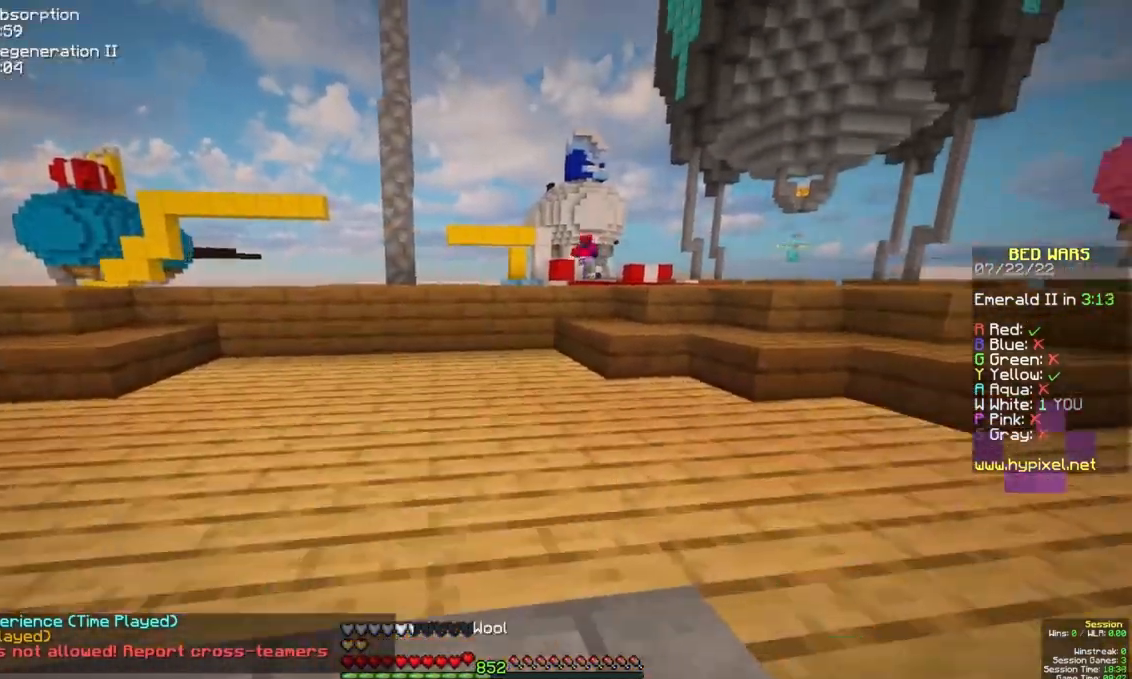
{"keys": ["d", "w"], "mouse": [], "events": [[117, "space", "down"], [217, "d", "up"], [367, "space", "up"], [417, "d", "down"]]}
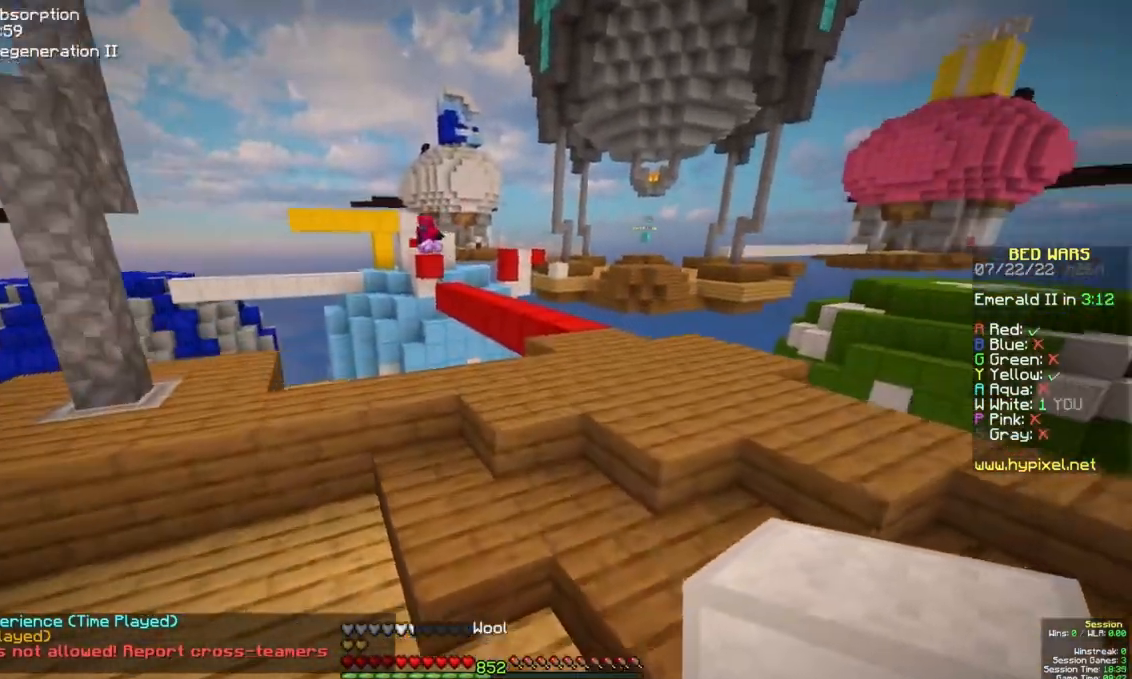
{"keys": ["w"], "mouse": [], "events": [[250, "d", "up"]]}
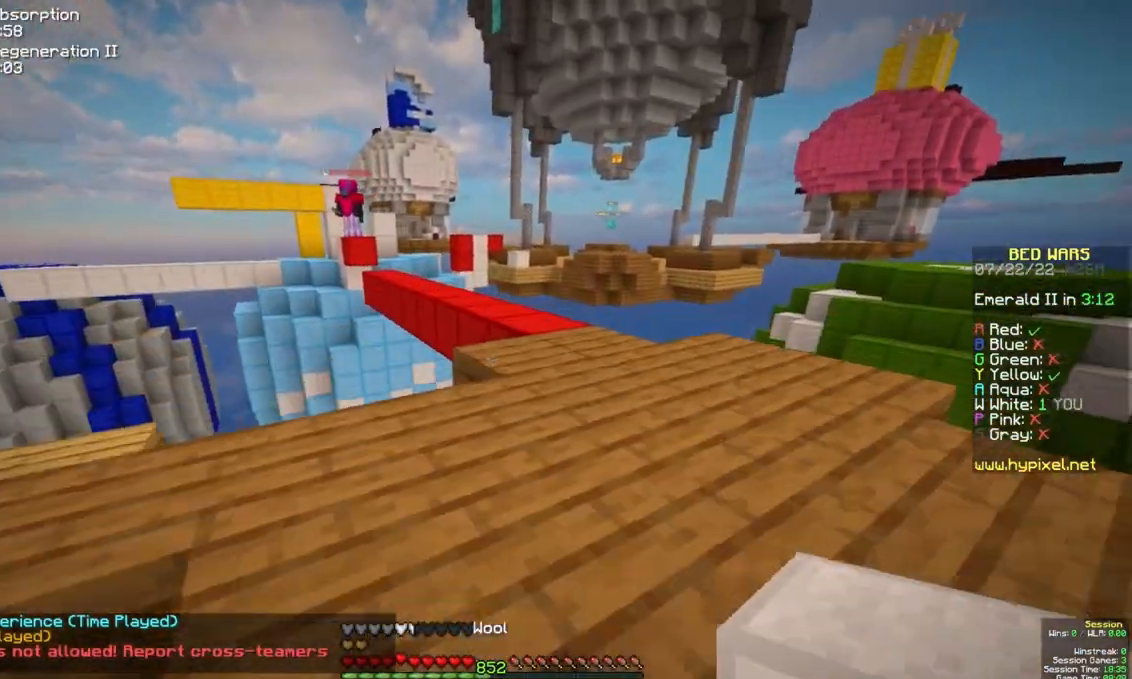
{"keys": ["a", "w"], "mouse": [], "events": [[50, "w", "up"], [117, "a", "down"], [150, "w", "down"]]}
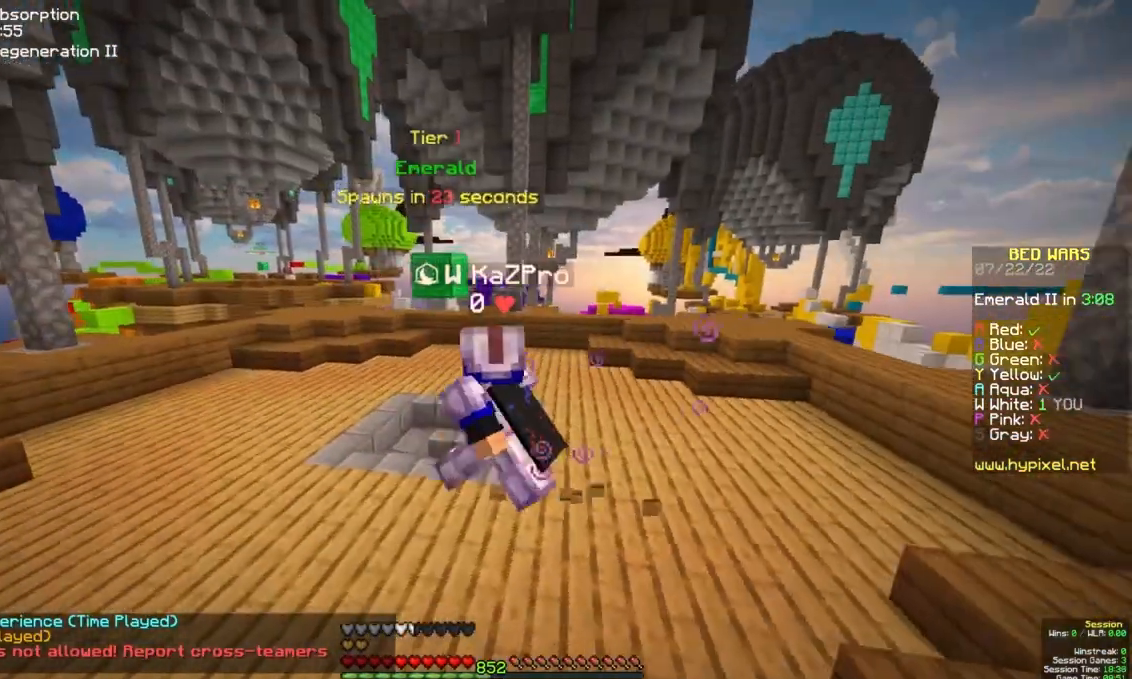
{"keys": ["w"], "mouse": [], "events": [[33, "a", "up"], [183, "a", "down"], [300, "a", "up"]]}
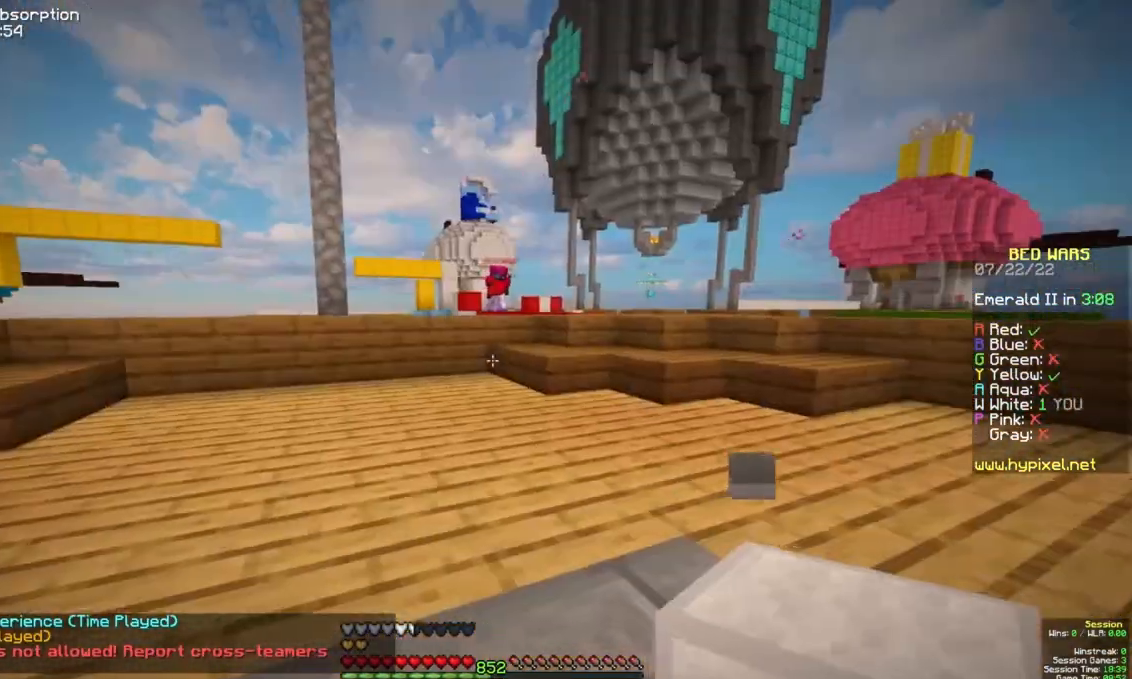
{"keys": ["w"], "mouse": [], "events": [[133, "d", "down"], [483, "d", "up"]]}
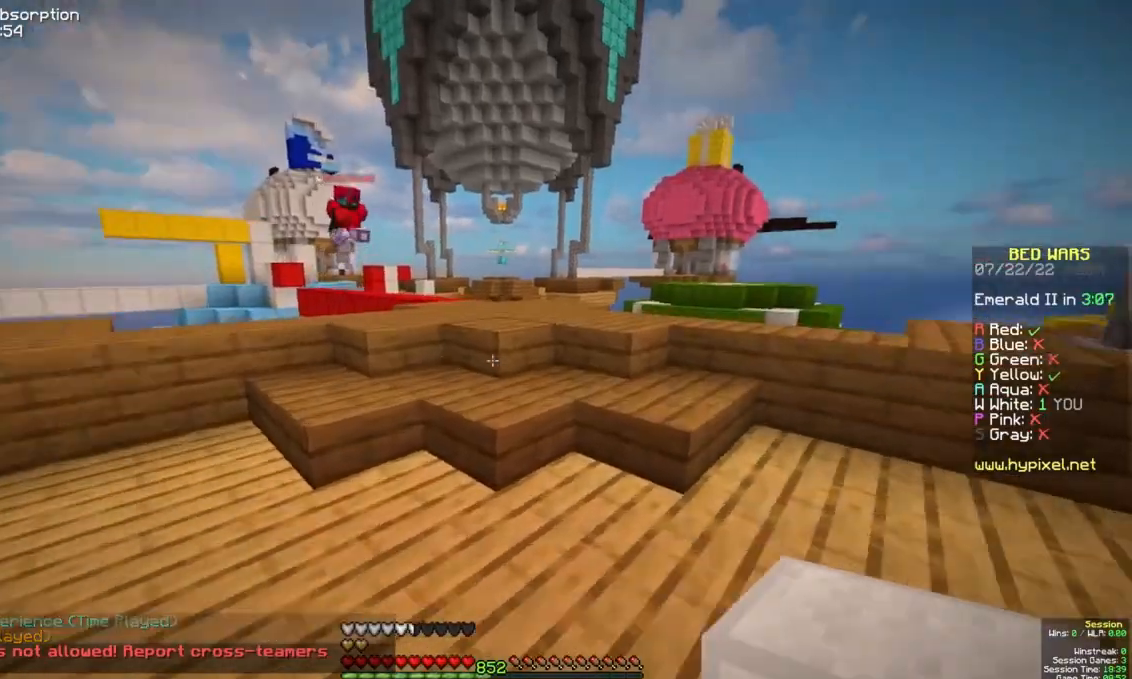
{"keys": [], "mouse": [], "events": [[367, "w", "up"]]}
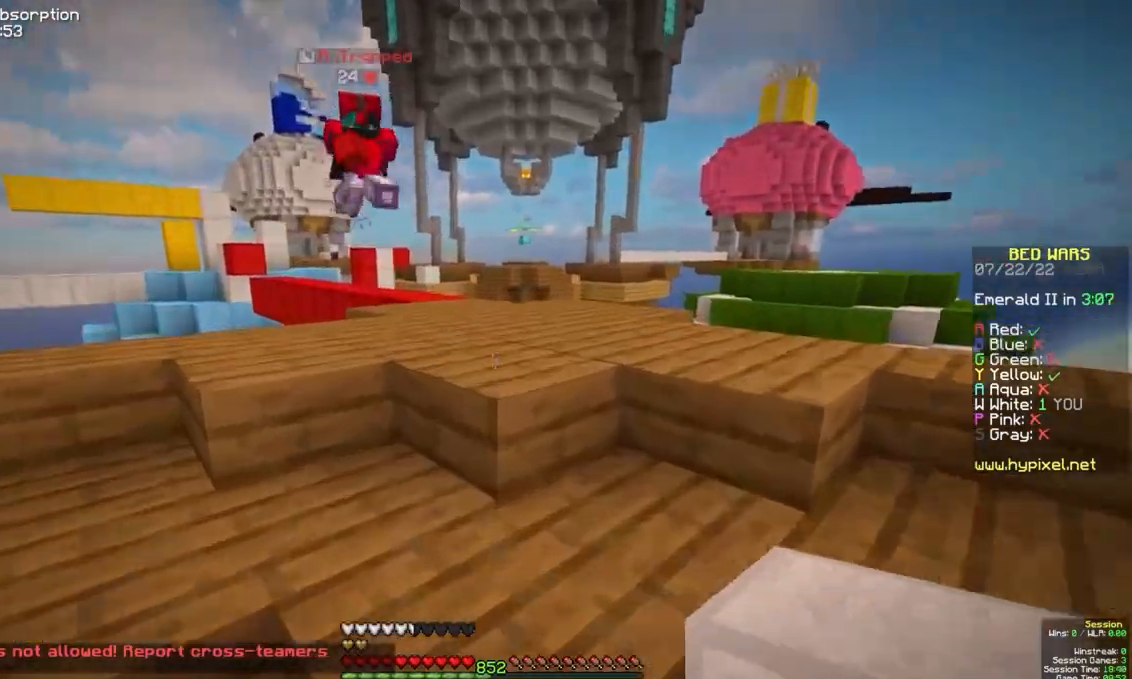
{"keys": ["d", "w"], "mouse": [], "events": [[100, "d", "down"], [150, "mouse_right", "down"], [150, "w", "down"], [300, "mouse_right", "up"]]}
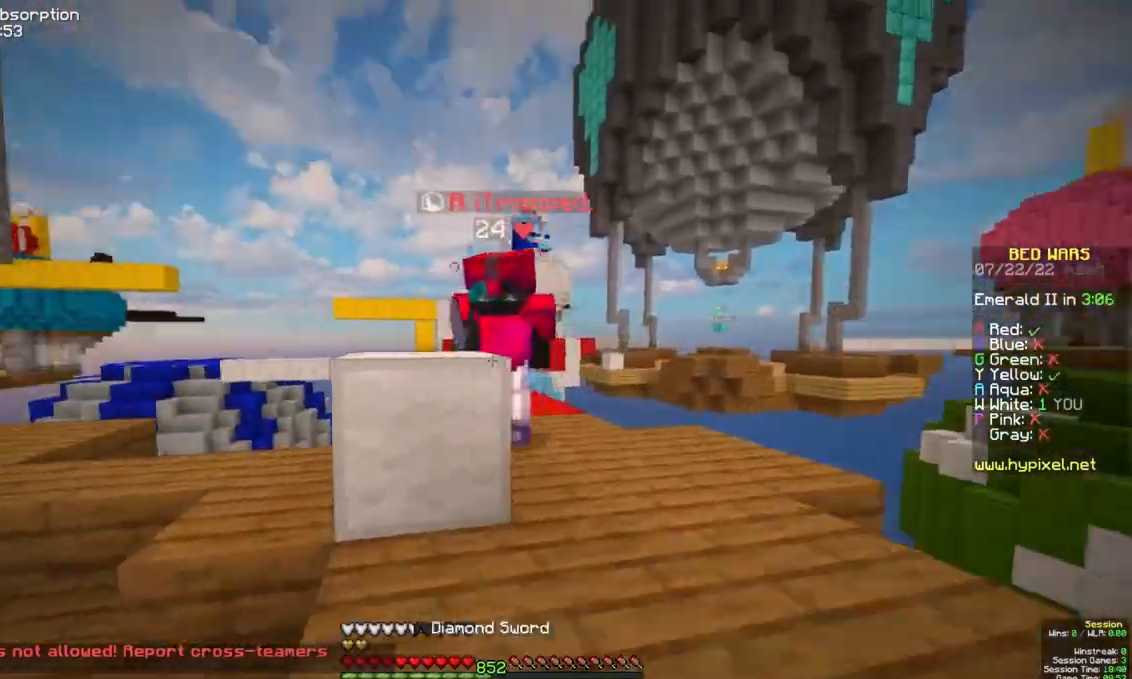
{"keys": ["a", "w"], "mouse": ["left"], "events": [[133, "mouse_left", "down"], [350, "a", "down"], [350, "w", "up"], [383, "mouse_left", "up"], [400, "d", "up"], [450, "mouse_left", "down"], [483, "w", "down"]]}
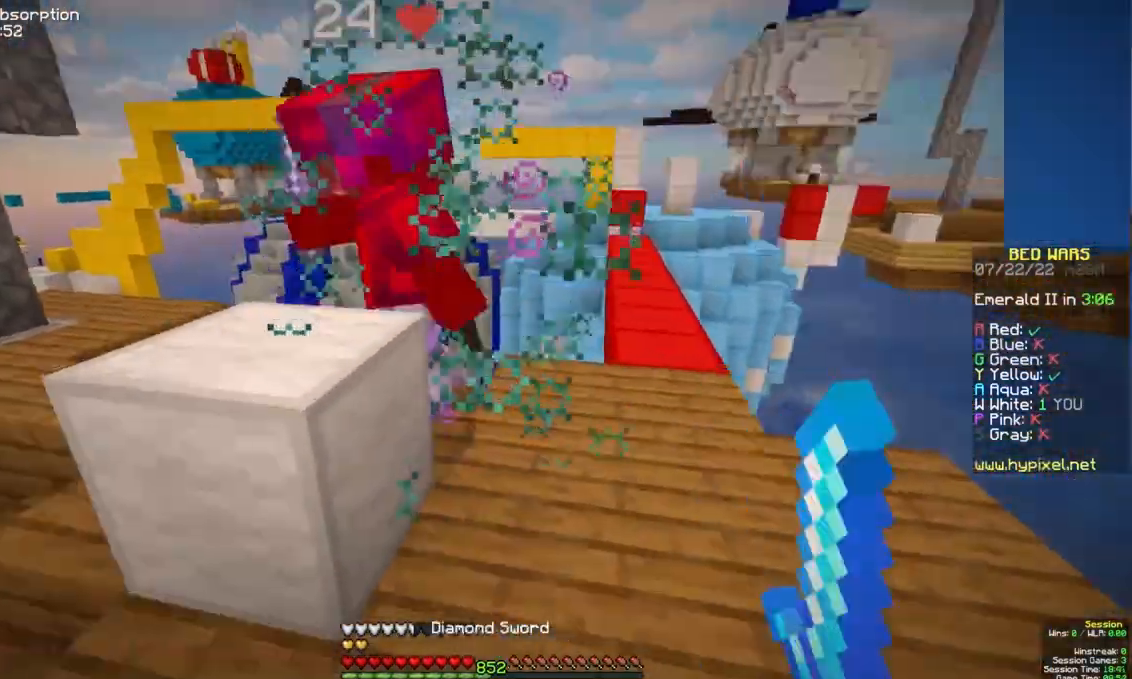
{"keys": ["a", "s"], "mouse": [], "events": [[33, "a", "up"], [167, "w", "up"], [183, "mouse_left", "up"], [233, "s", "down"], [300, "a", "down"]]}
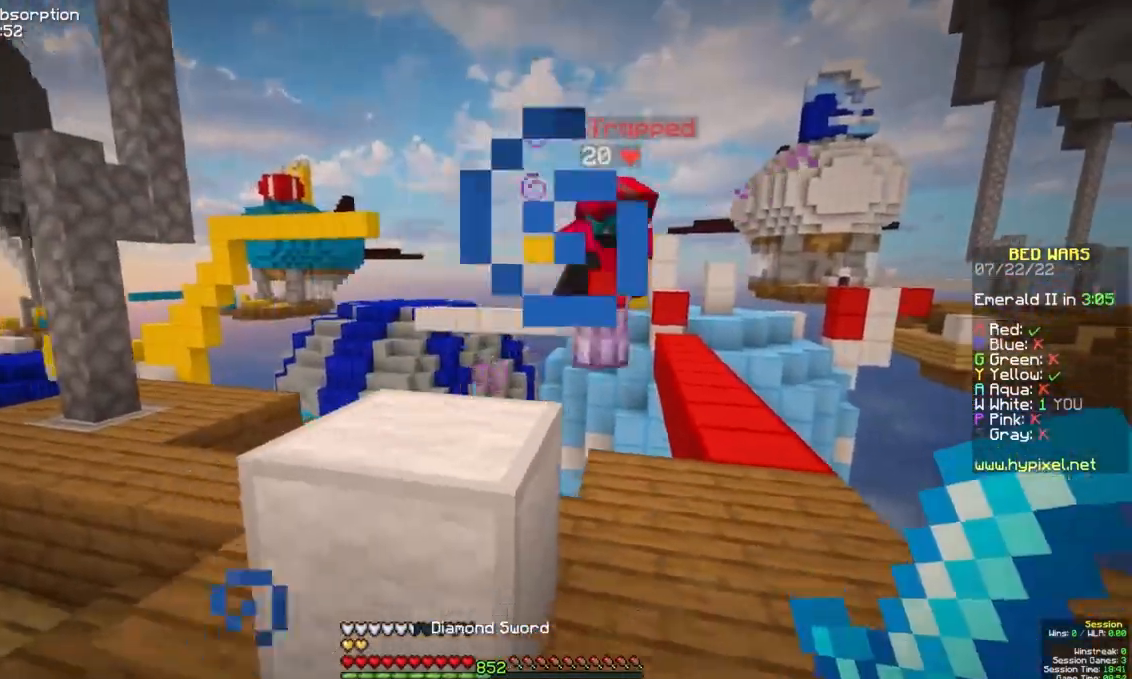
{"keys": ["a", "space", "w"], "mouse": [], "events": [[83, "s", "up"], [117, "w", "down"], [200, "space", "down"]]}
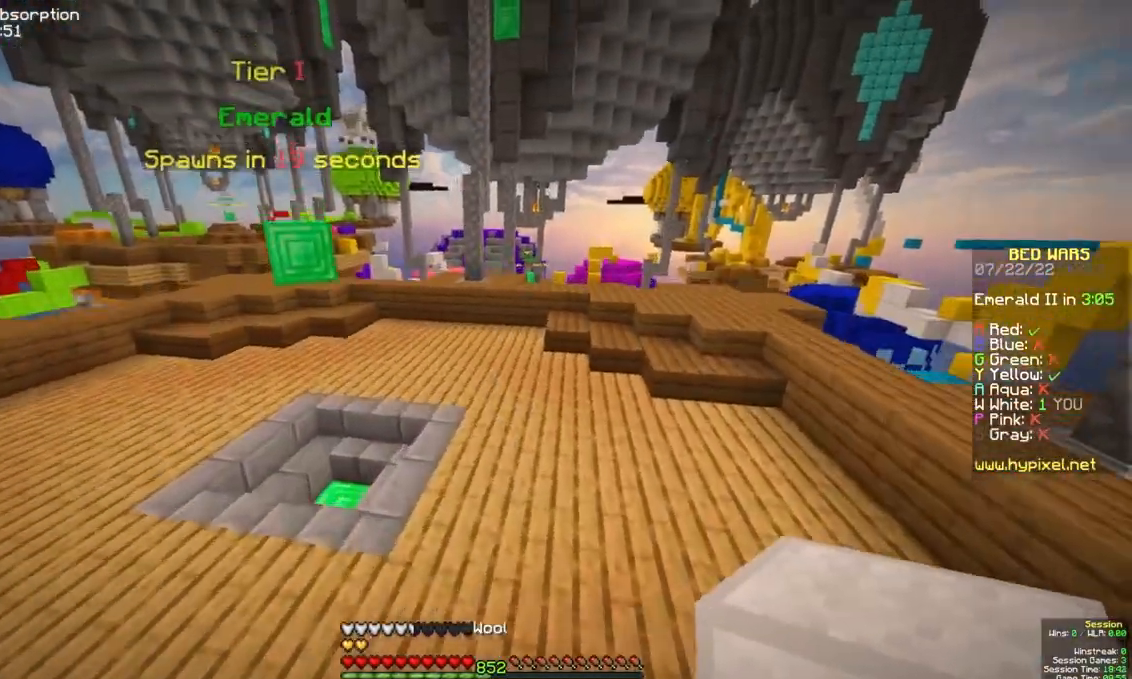
{"keys": ["a"], "mouse": [], "events": [[50, "space", "up"], [233, "w", "up"]]}
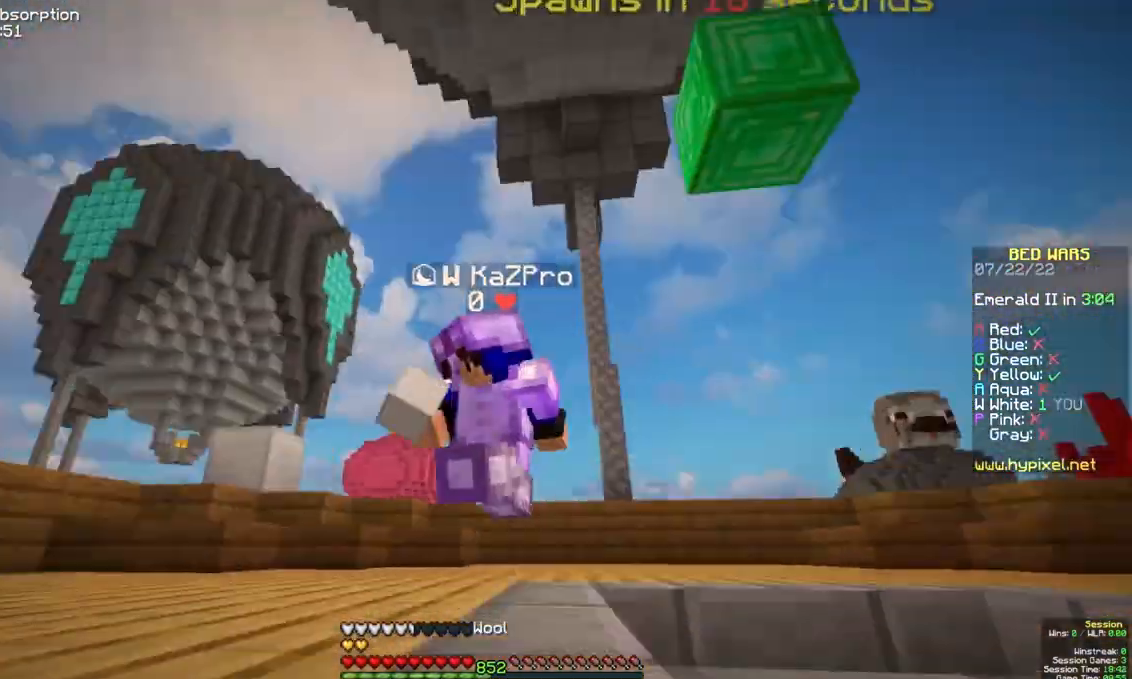
{"keys": ["w"], "mouse": [], "events": [[300, "w", "down"], [417, "a", "up"]]}
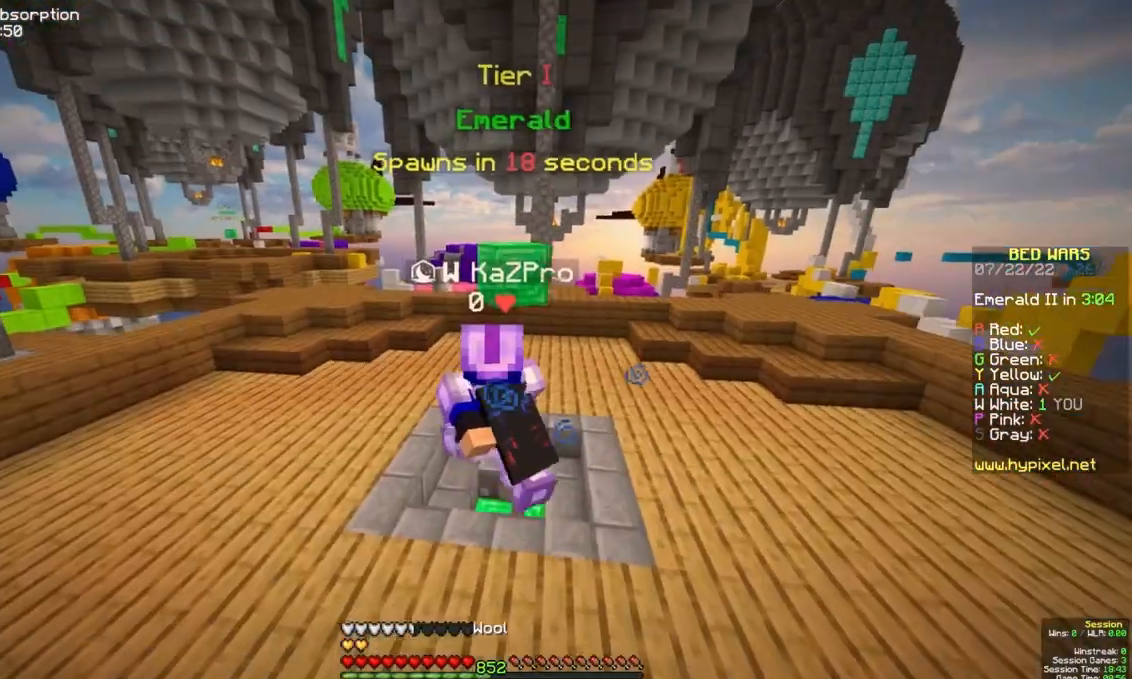
{"keys": [], "mouse": [], "events": [[100, "w", "up"]]}
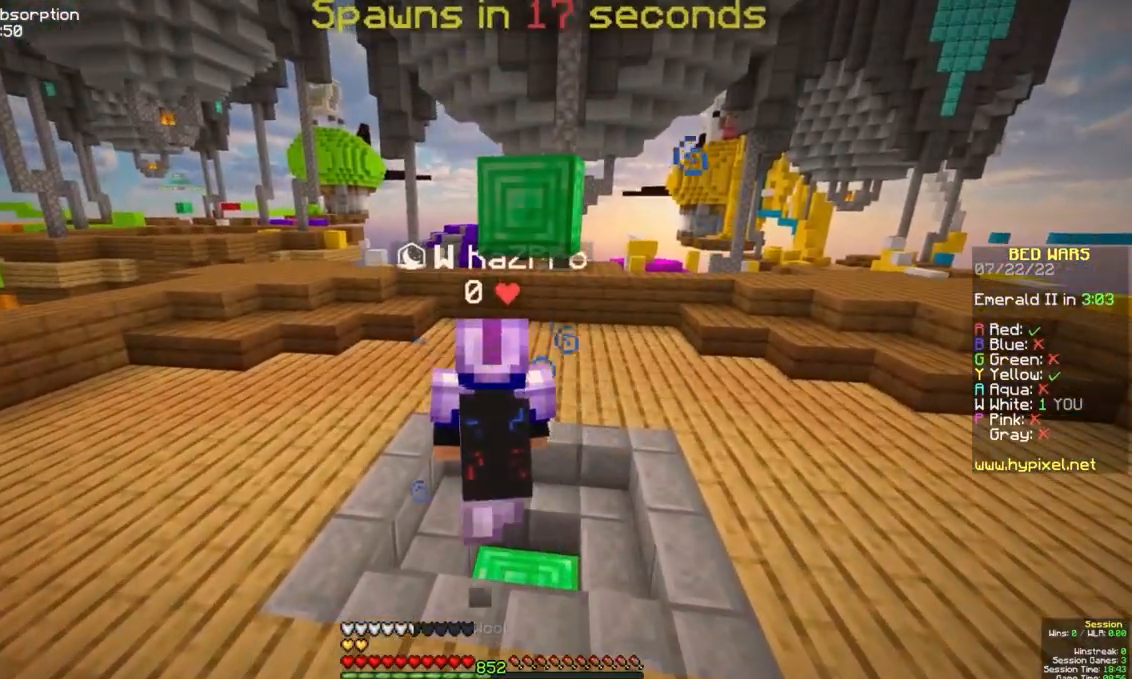
{"keys": [], "mouse": ["left"], "events": [[83, "a", "down"], [83, "s", "down"], [200, "a", "up"], [267, "s", "up"], [467, "mouse_left", "down"]]}
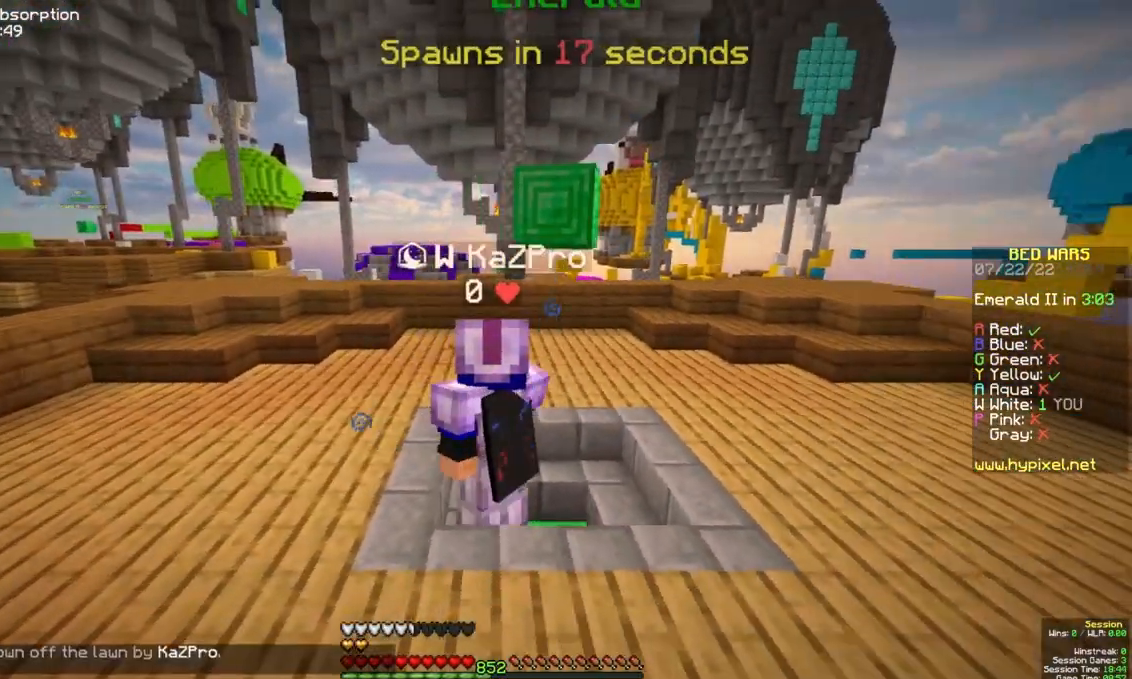
{"keys": [], "mouse": [], "events": [[67, "mouse_left", "up"]]}
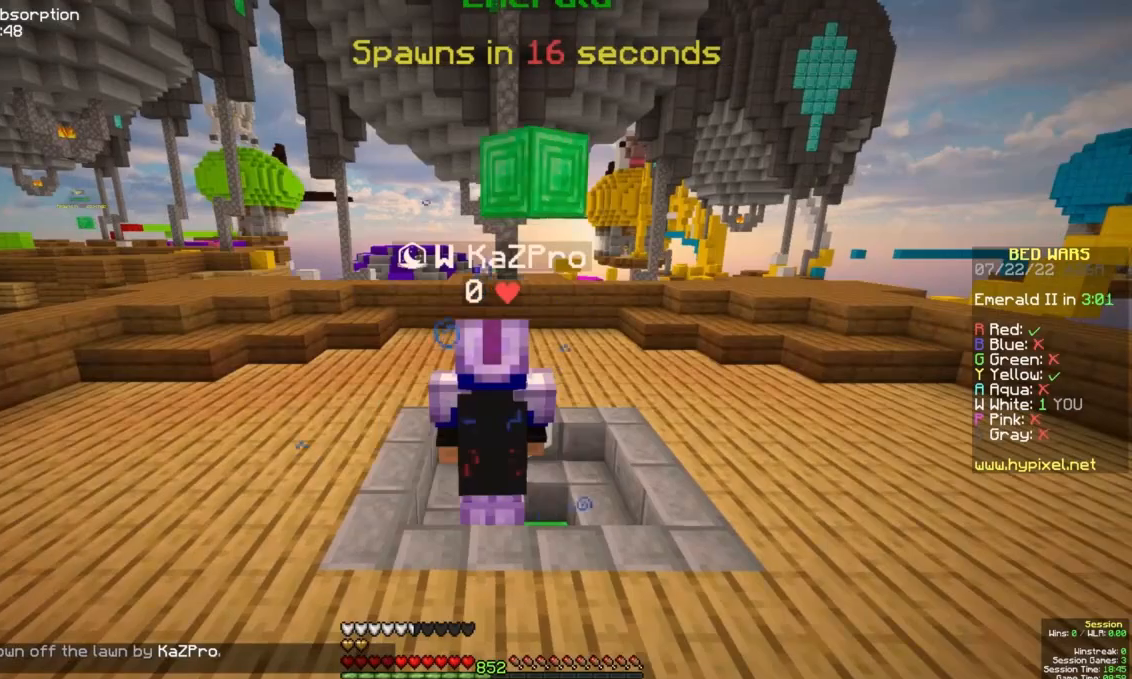
{"keys": [], "mouse": [], "events": []}
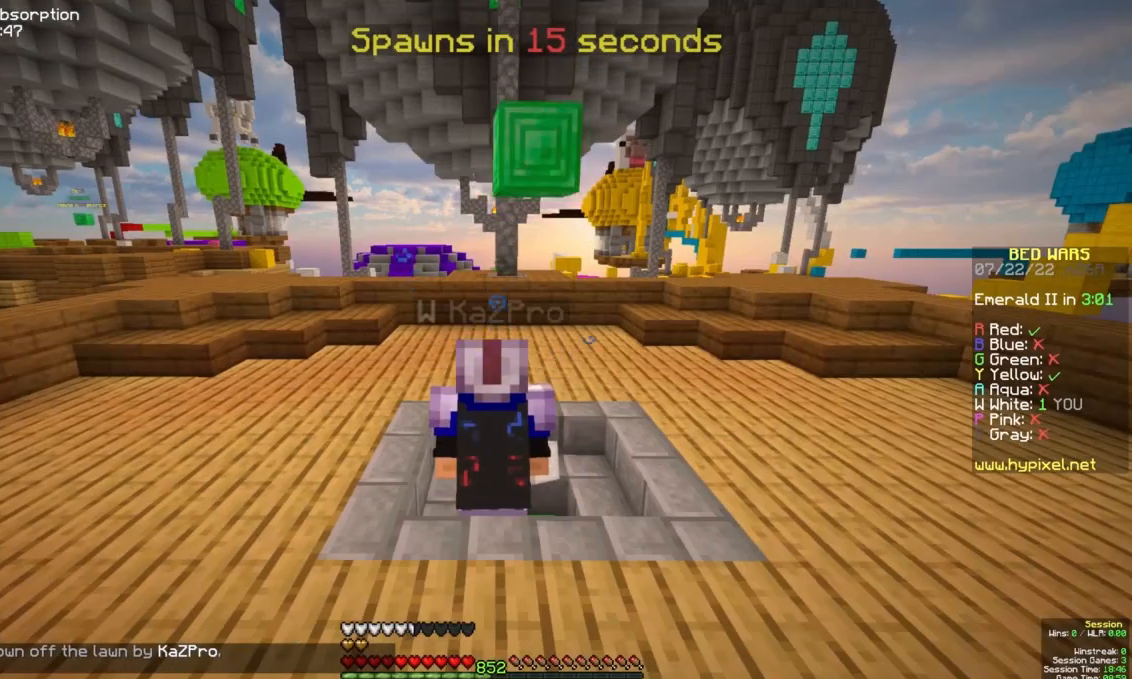
{"keys": ["d"], "mouse": [], "events": [[450, "d", "down"]]}
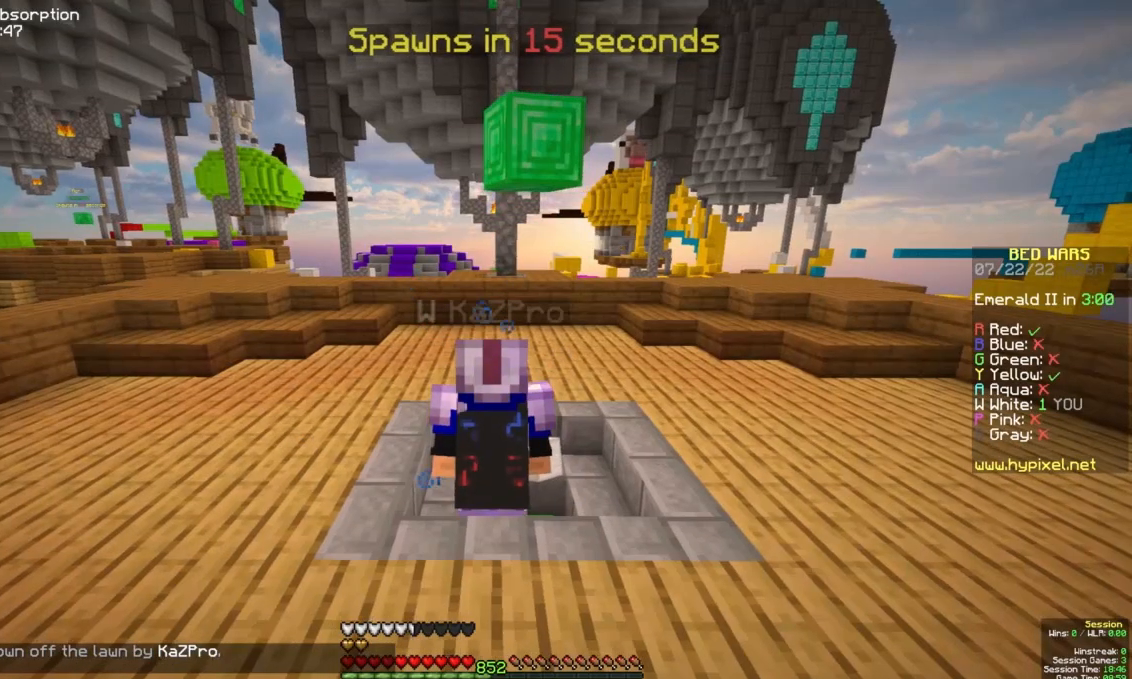
{"keys": [], "mouse": [], "events": [[167, "d", "up"]]}